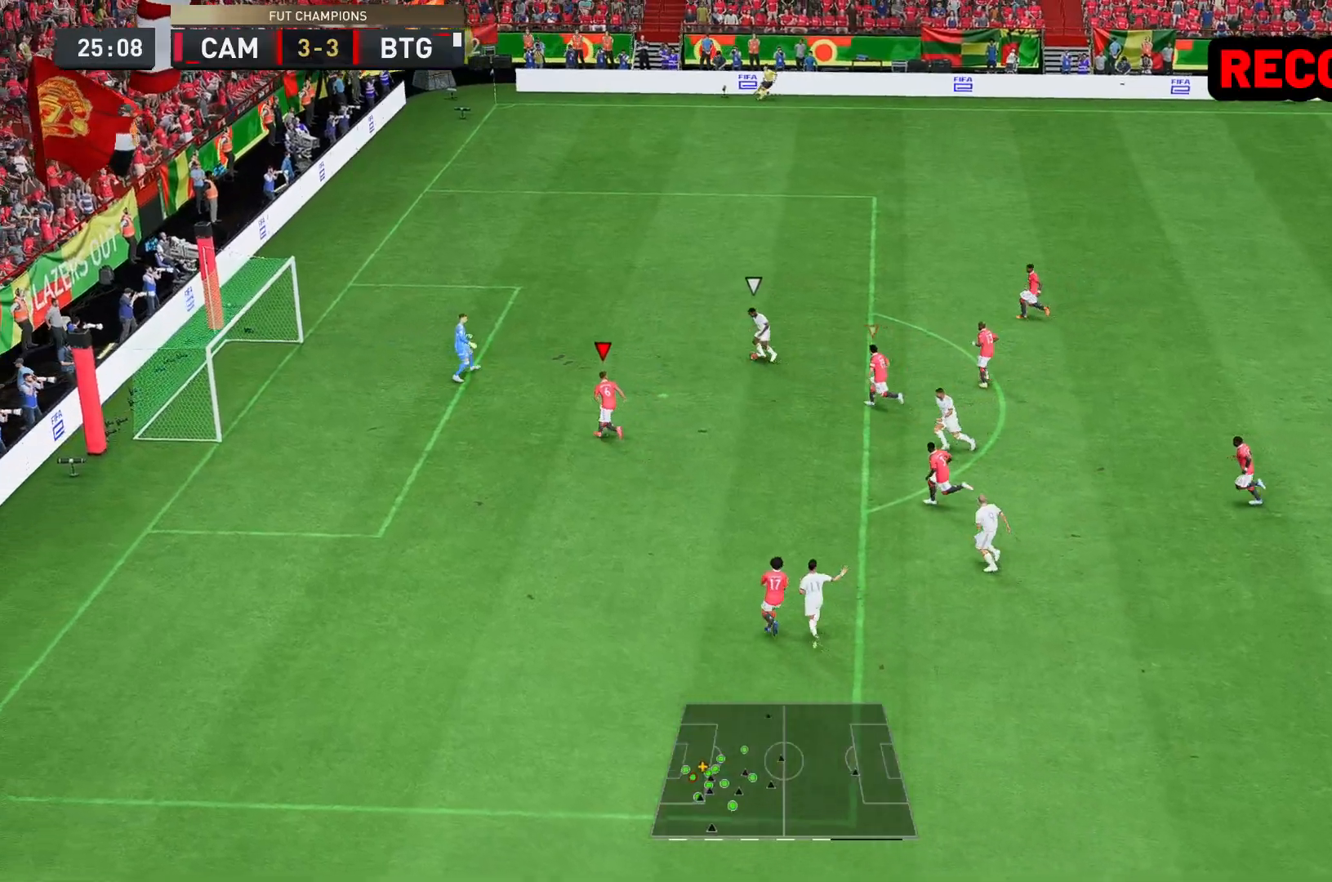
Gameplay with a controller (Xbox layout); each line is a JSON object with the inputs held at the frame after it. "events" lists button and stick changes between this image and that frame as [ms after this image, input, new state], when the widget could be followed in between. Not read: L3 R3.
{"buttons": ["Y", "R2"], "left_stick": "center", "right_stick": "center", "events": [[433, "left_stick", "center"]]}
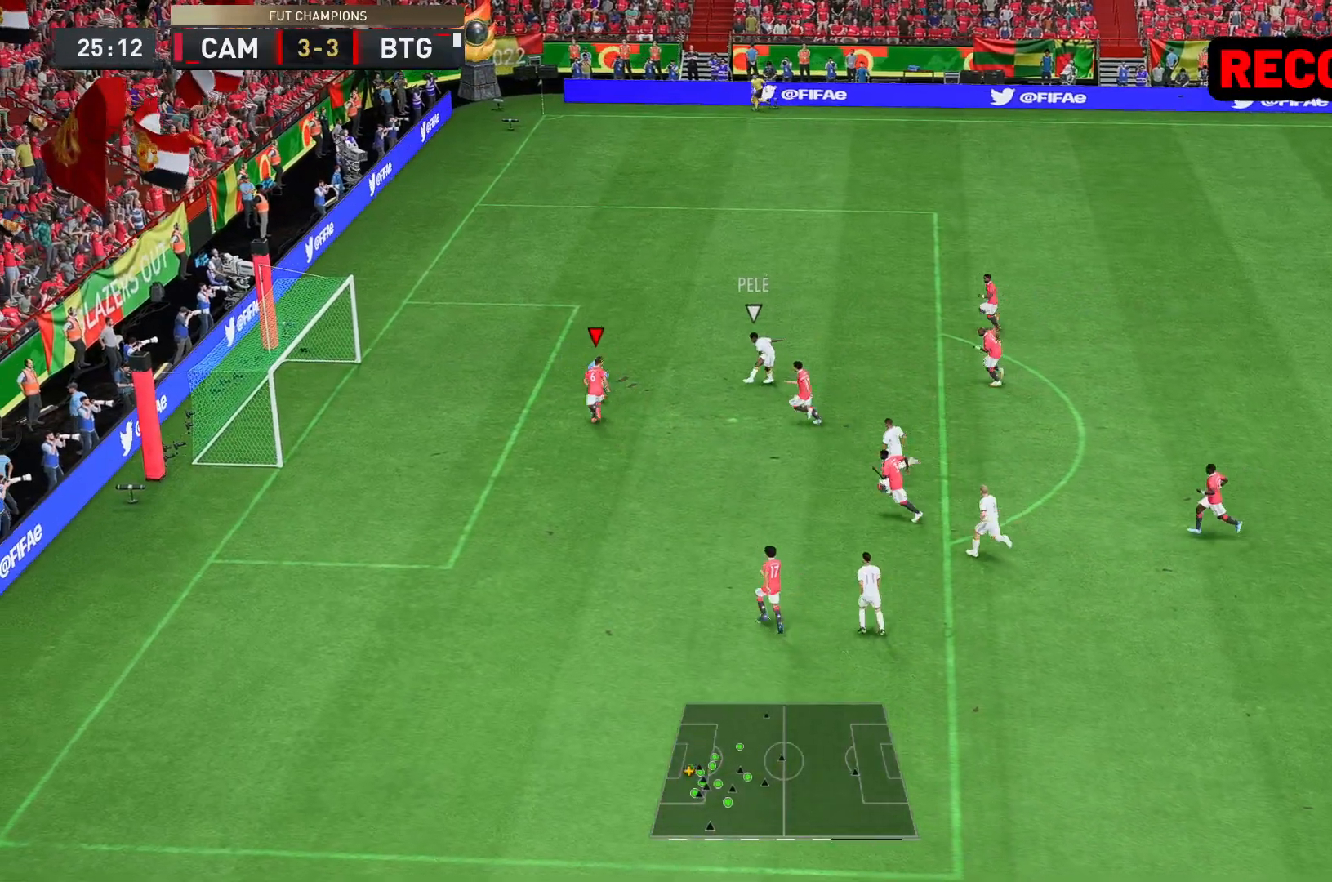
{"buttons": [], "left_stick": "up", "right_stick": "center", "events": [[417, "R2", "up"], [417, "Y", "up"], [417, "left_stick", "up"]]}
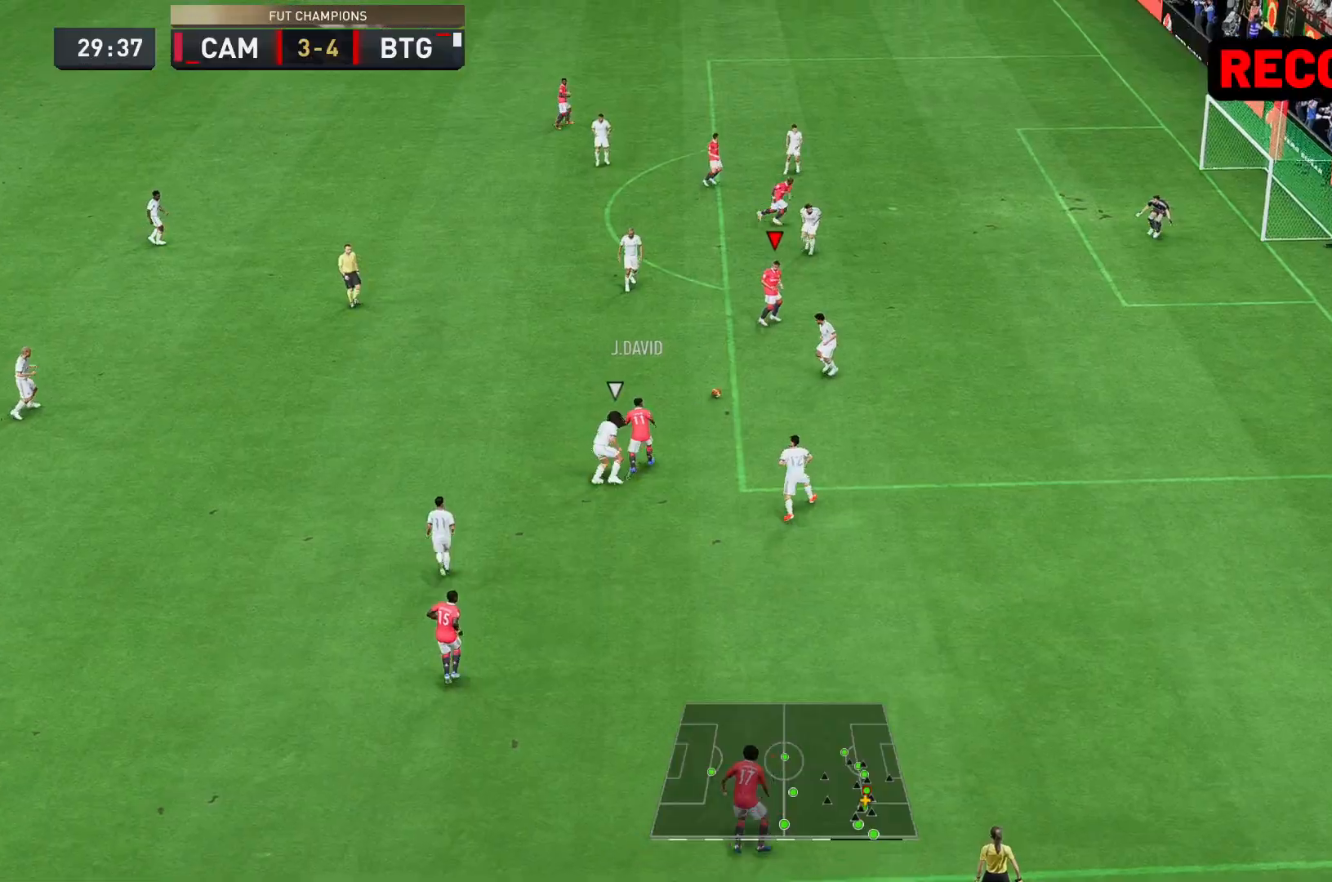
{"buttons": [], "left_stick": "up-right", "right_stick": "center", "events": [[283, "left_stick", "up-right"]]}
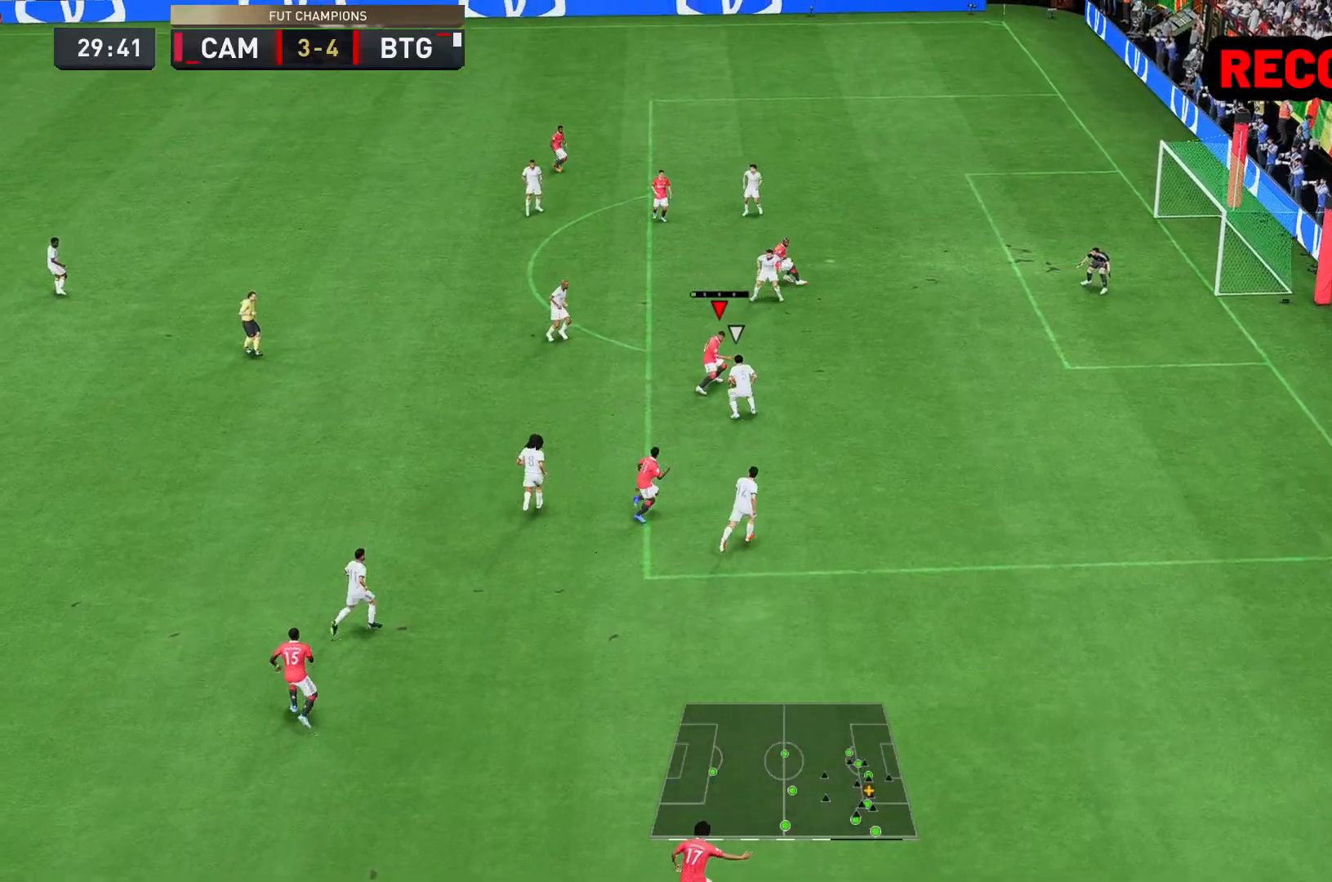
{"buttons": [], "left_stick": "up", "right_stick": "center", "events": [[17, "A", "down"], [117, "left_stick", "up"], [150, "A", "up"]]}
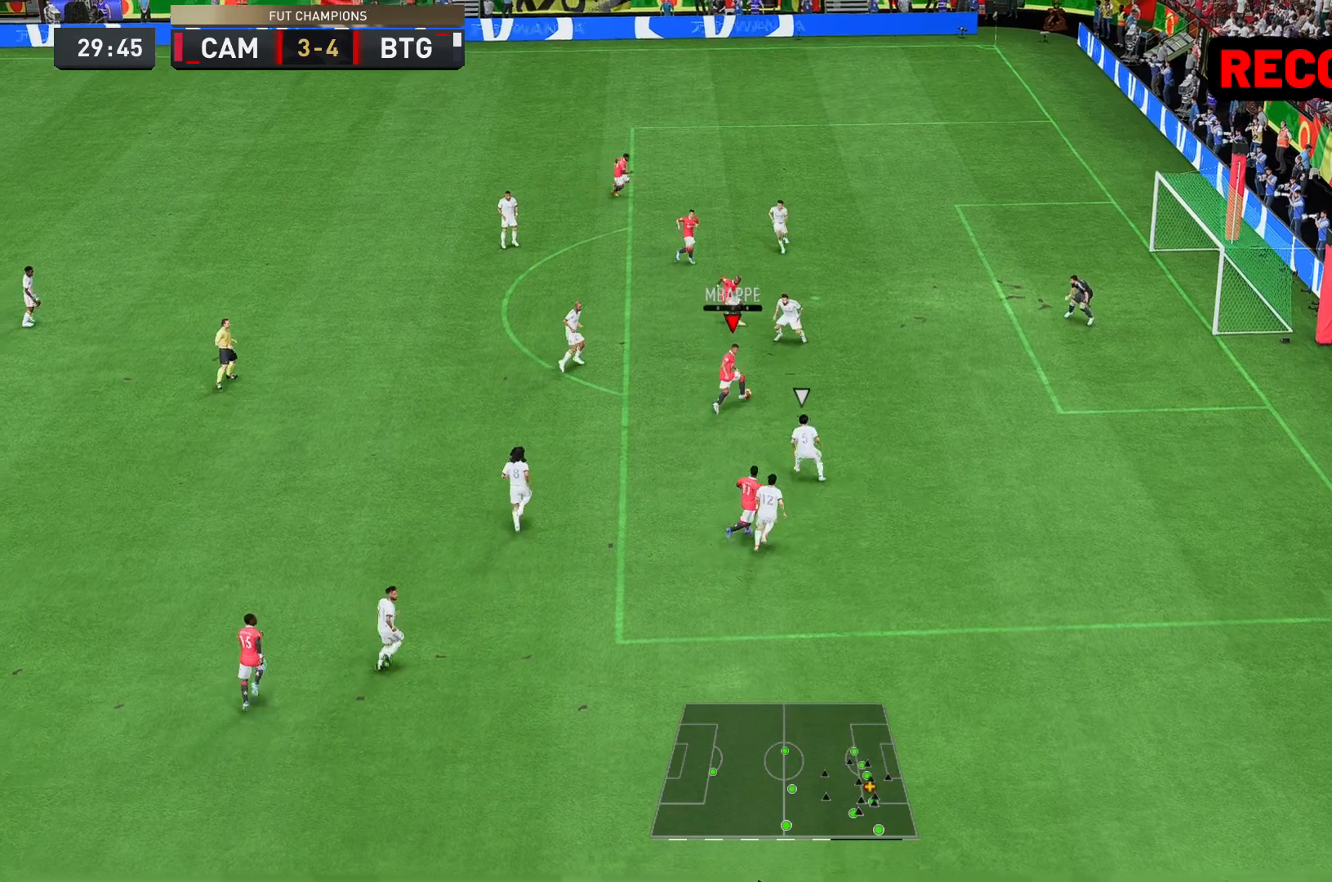
{"buttons": [], "left_stick": "up-right", "right_stick": "center", "events": [[17, "A", "down"], [150, "A", "up"], [500, "left_stick", "up-right"]]}
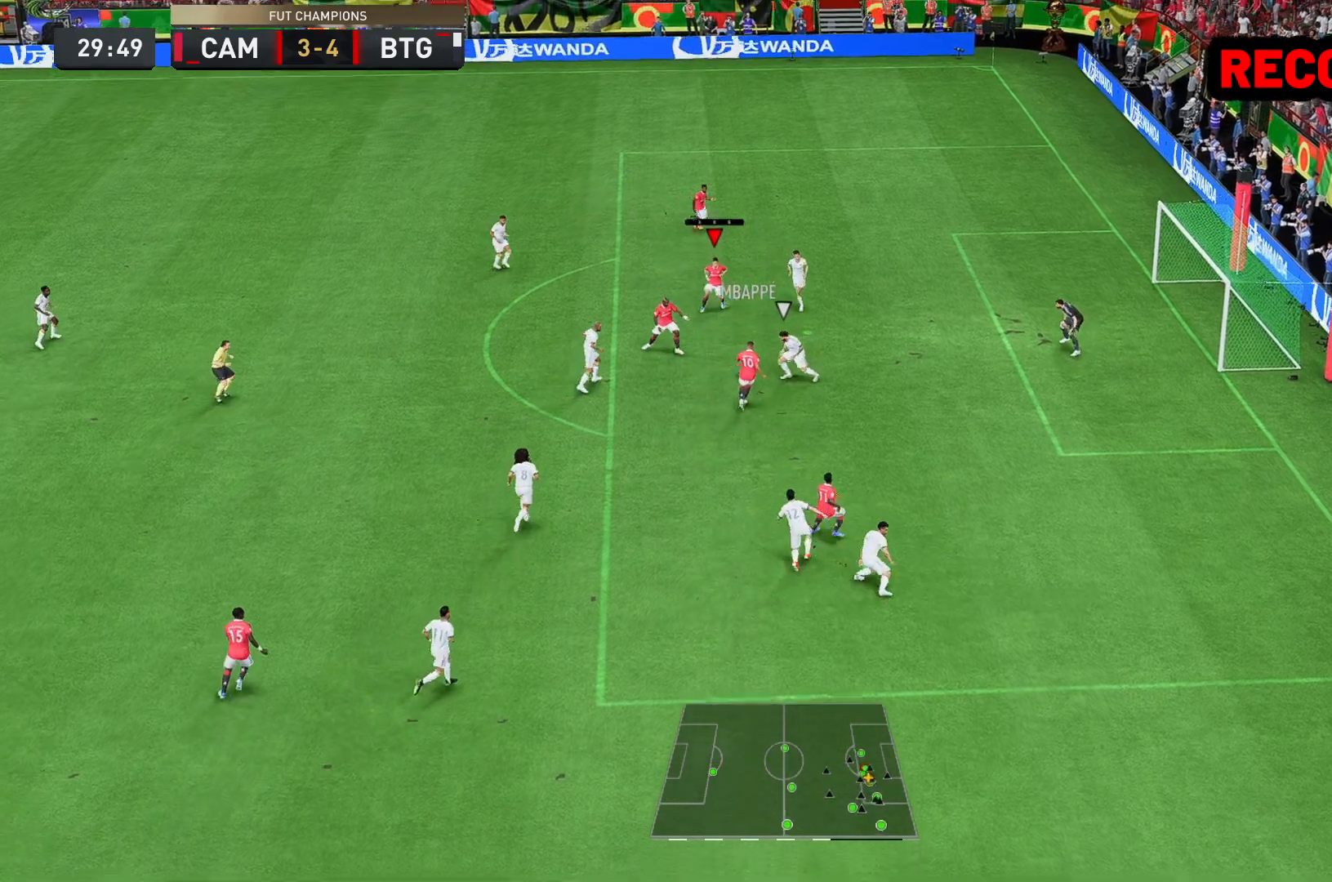
{"buttons": ["A"], "left_stick": "up", "right_stick": "center", "events": [[467, "A", "down"], [483, "left_stick", "up"]]}
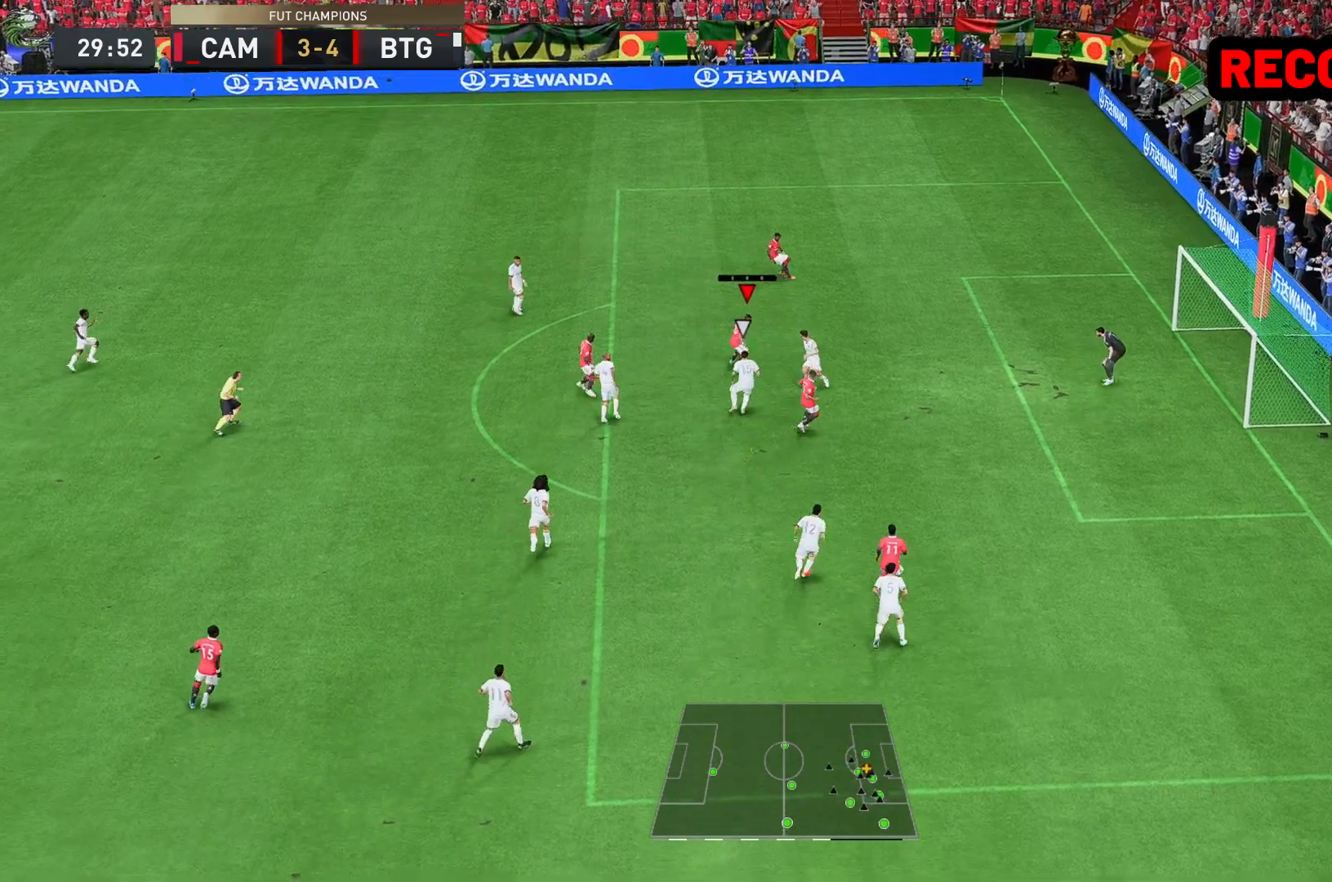
{"buttons": [], "left_stick": "up-right", "right_stick": "center", "events": [[100, "A", "up"], [100, "left_stick", "up-right"]]}
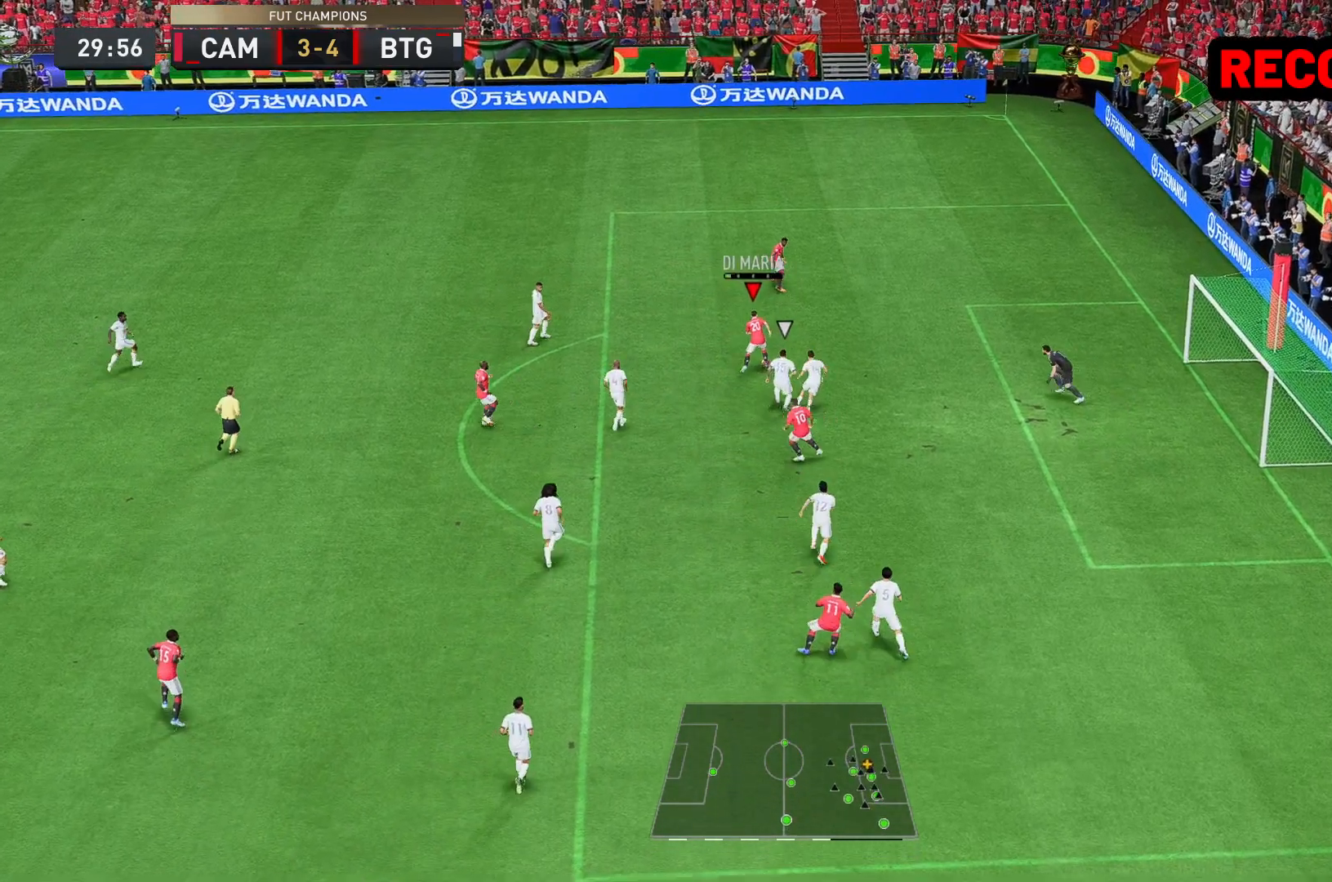
{"buttons": [], "left_stick": "up-right", "right_stick": "center", "events": [[50, "B", "down"], [100, "B", "up"]]}
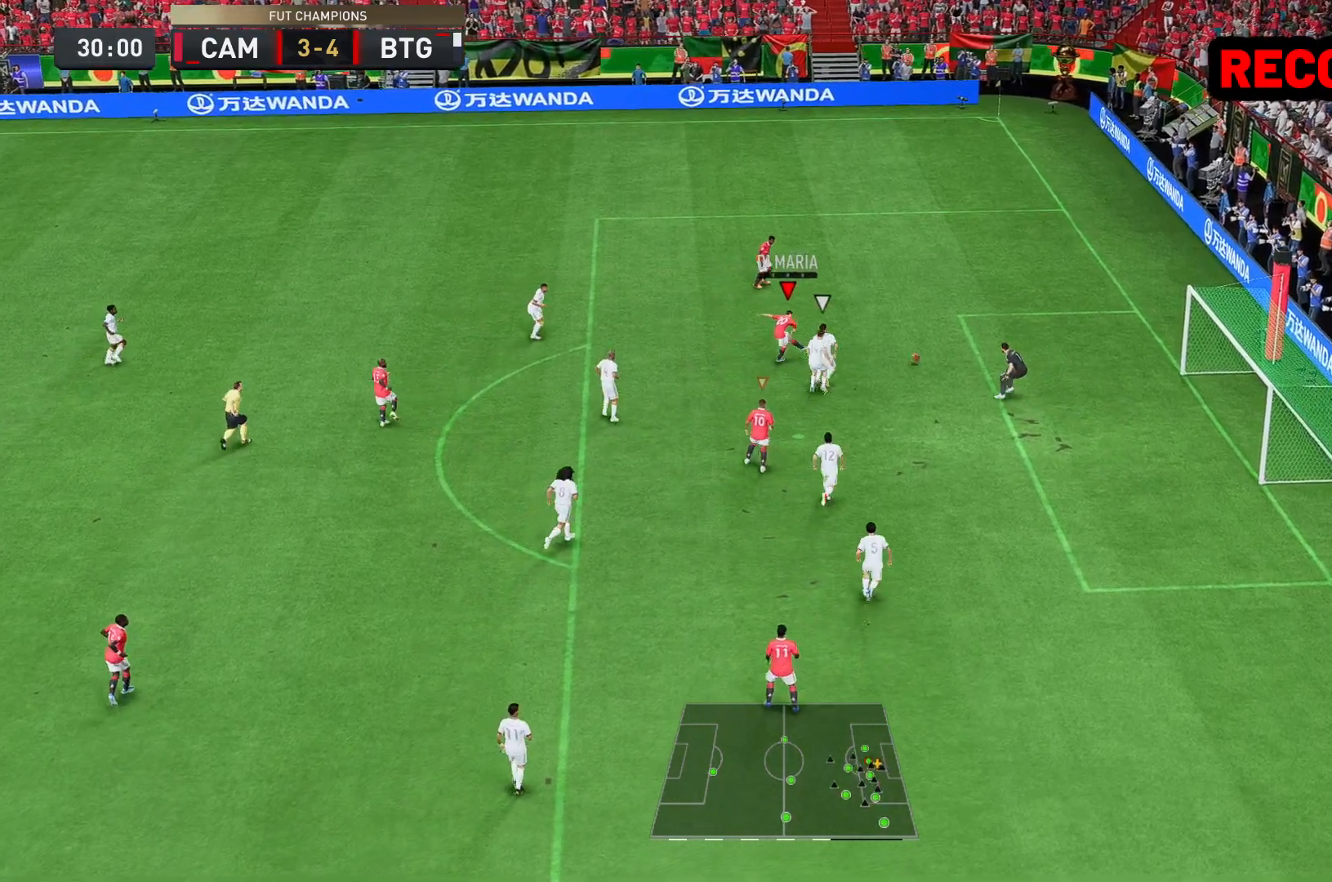
{"buttons": [], "left_stick": "up-right", "right_stick": "center", "events": []}
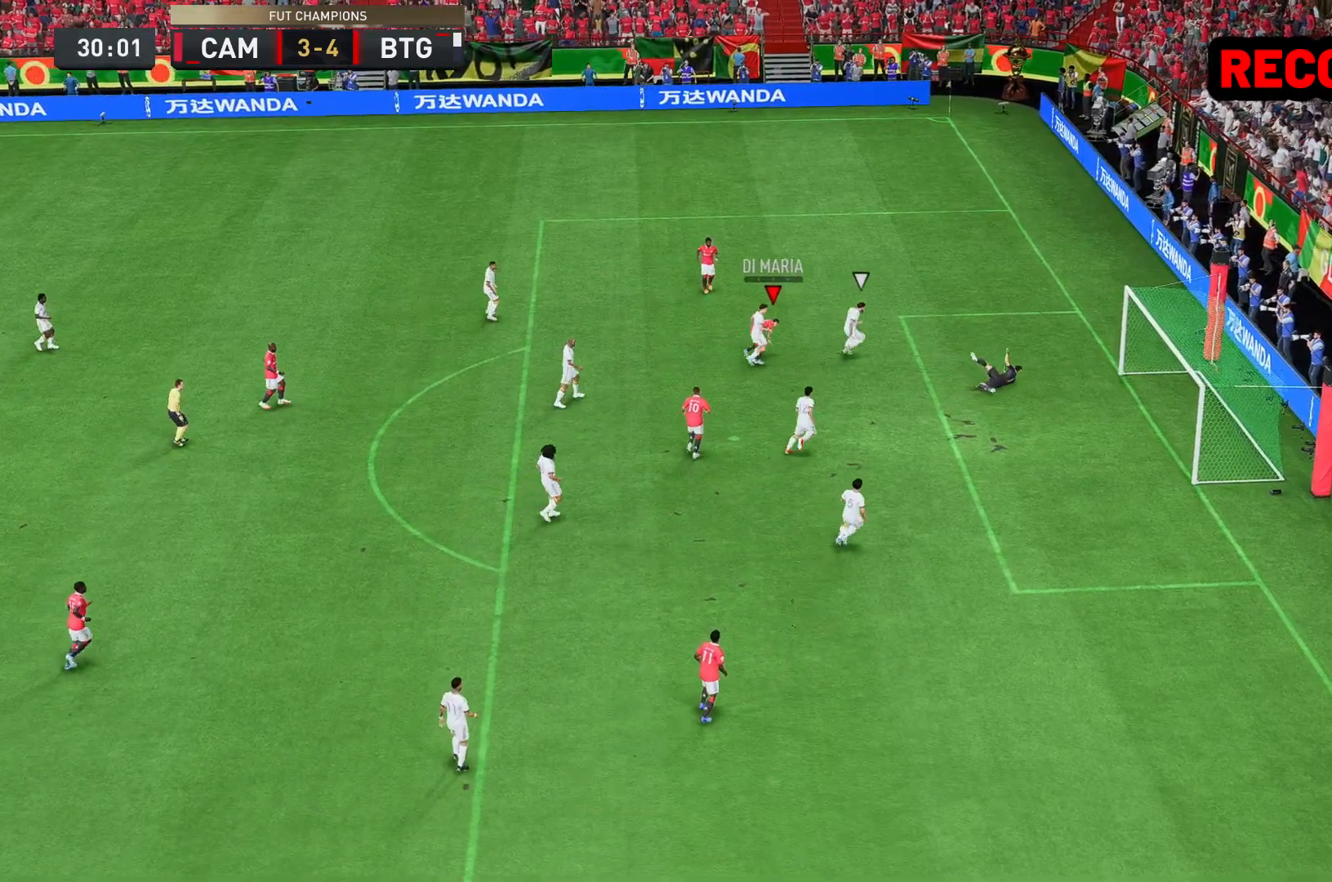
{"buttons": [], "left_stick": "right", "right_stick": "center", "events": [[350, "left_stick", "right"]]}
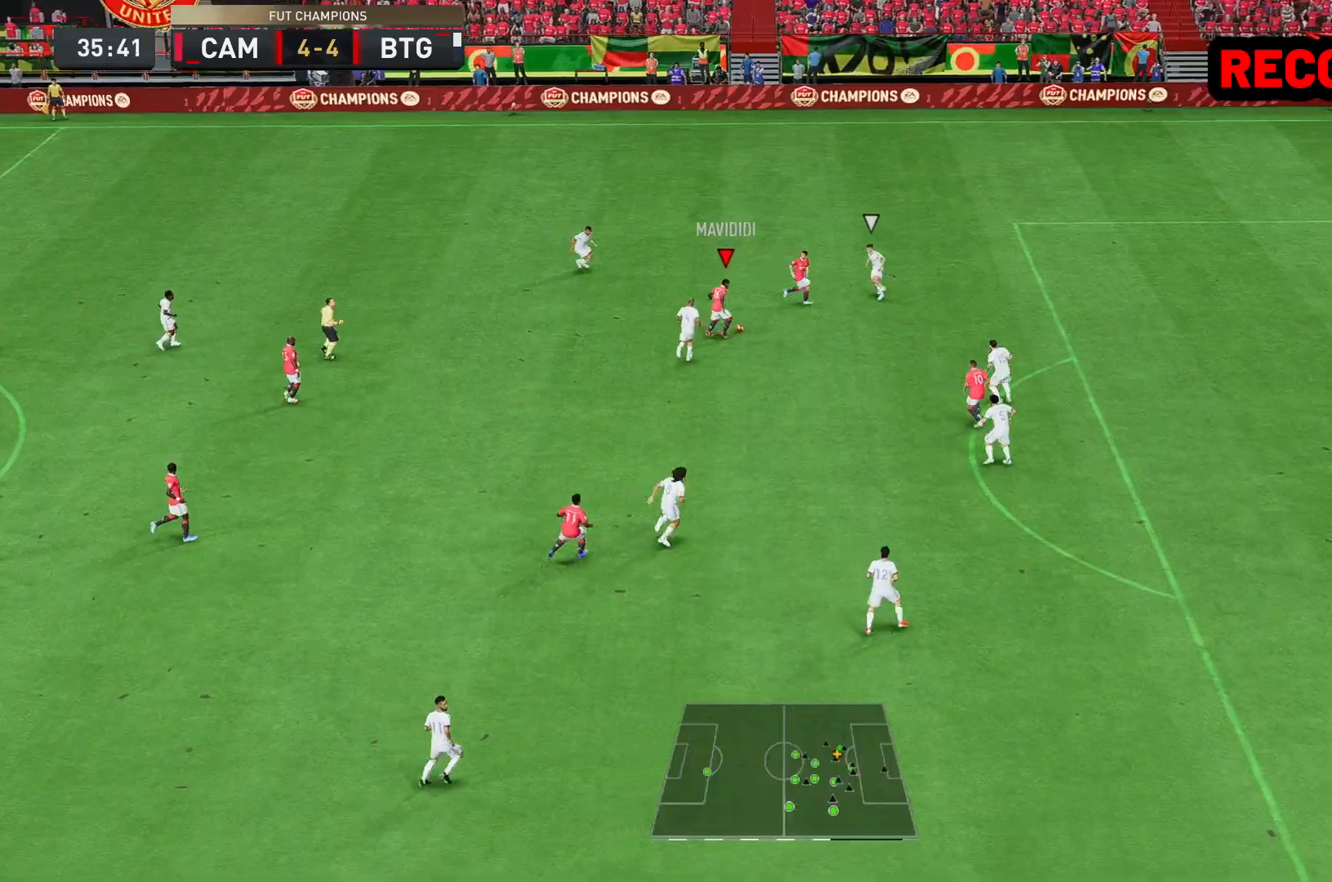
{"buttons": ["Y"], "left_stick": "down-right", "right_stick": "center", "events": [[217, "left_stick", "down-right"], [417, "Y", "down"]]}
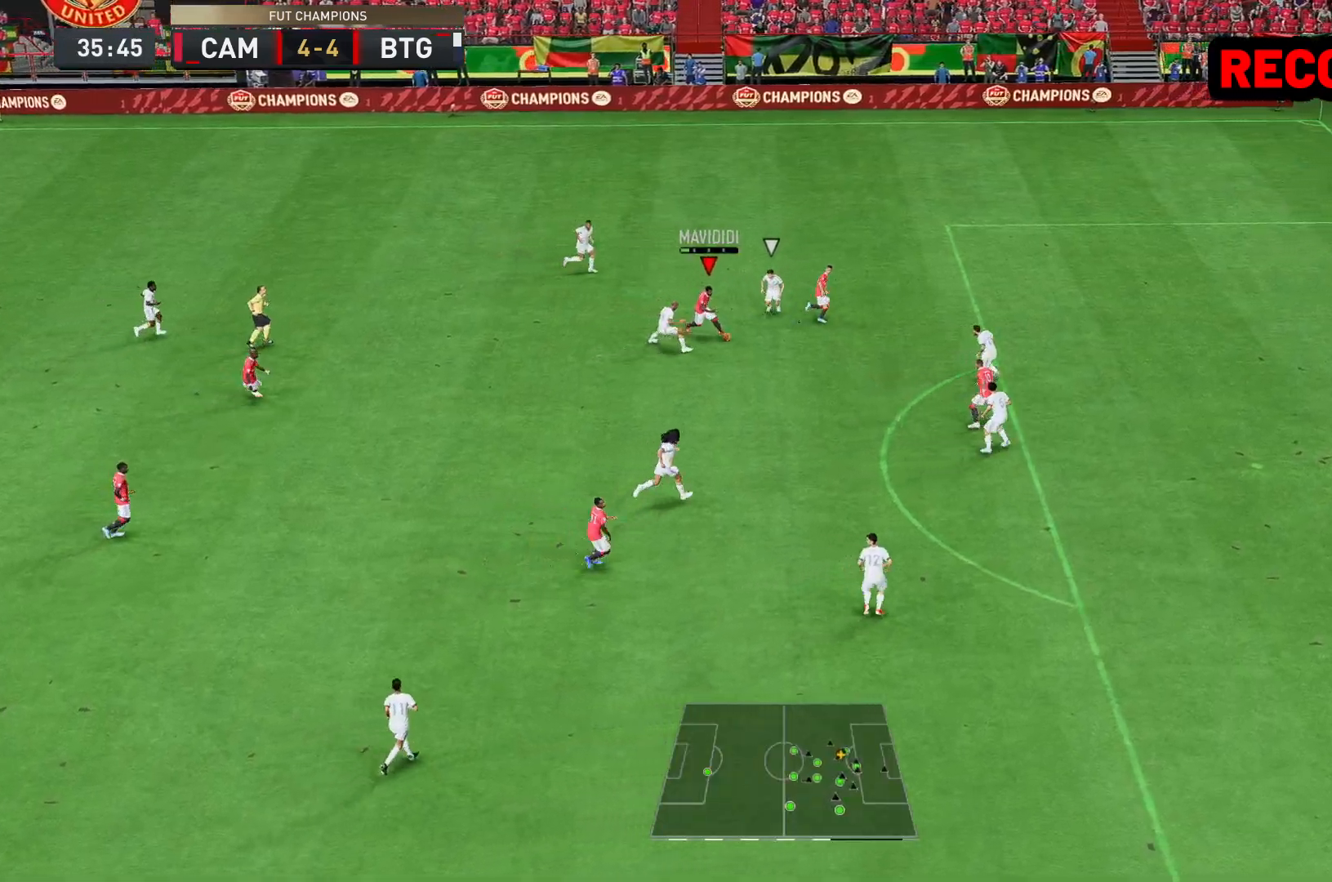
{"buttons": ["R2"], "left_stick": "up-right", "right_stick": "center", "events": [[17, "left_stick", "right"], [117, "left_stick", "up-right"], [150, "Y", "up"], [283, "R2", "down"]]}
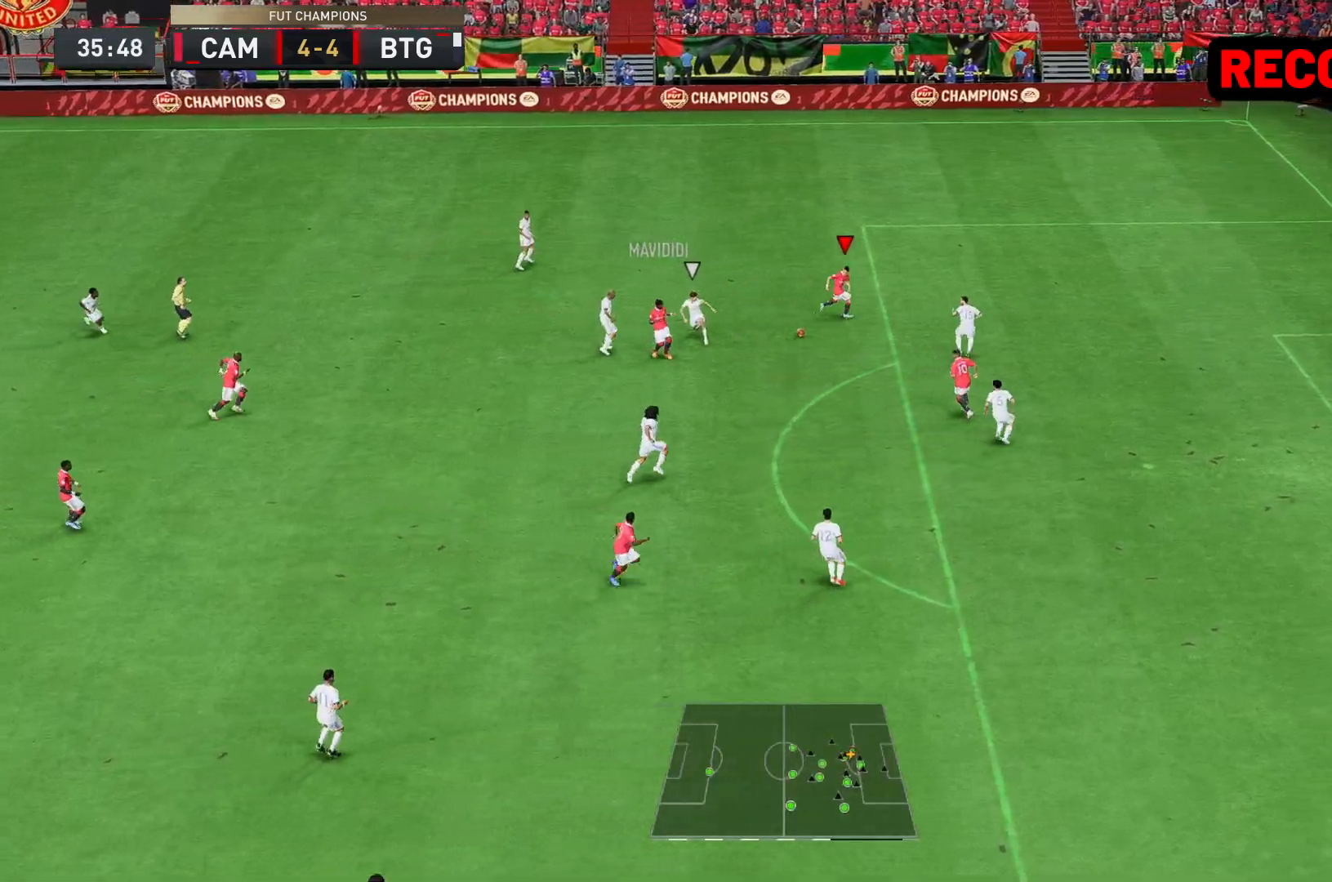
{"buttons": ["R2"], "left_stick": "right", "right_stick": "center", "events": [[500, "left_stick", "right"]]}
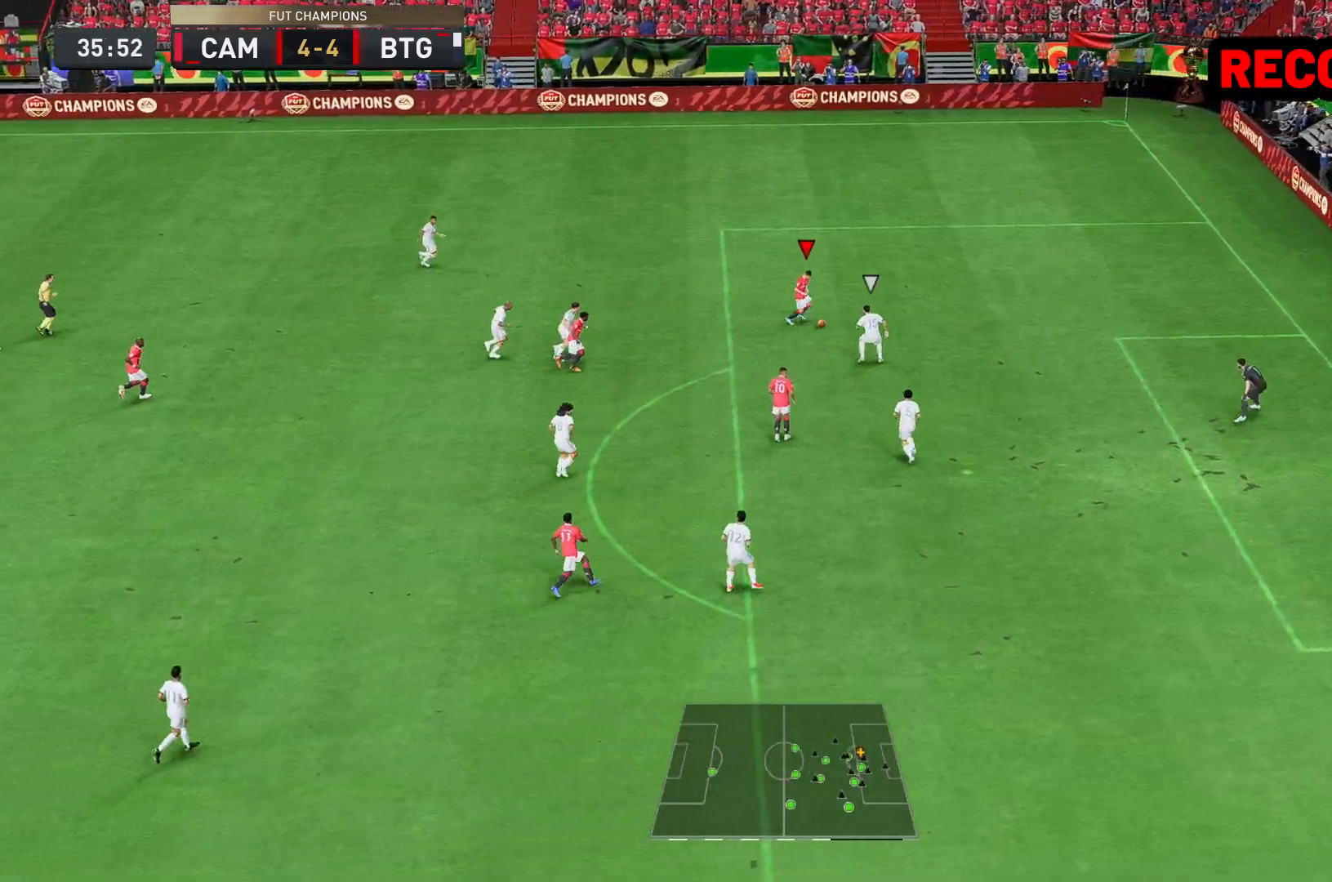
{"buttons": [], "left_stick": "down", "right_stick": "center", "events": [[167, "R2", "up"], [167, "left_stick", "down-right"], [233, "B", "down"], [267, "left_stick", "down"], [433, "B", "up"]]}
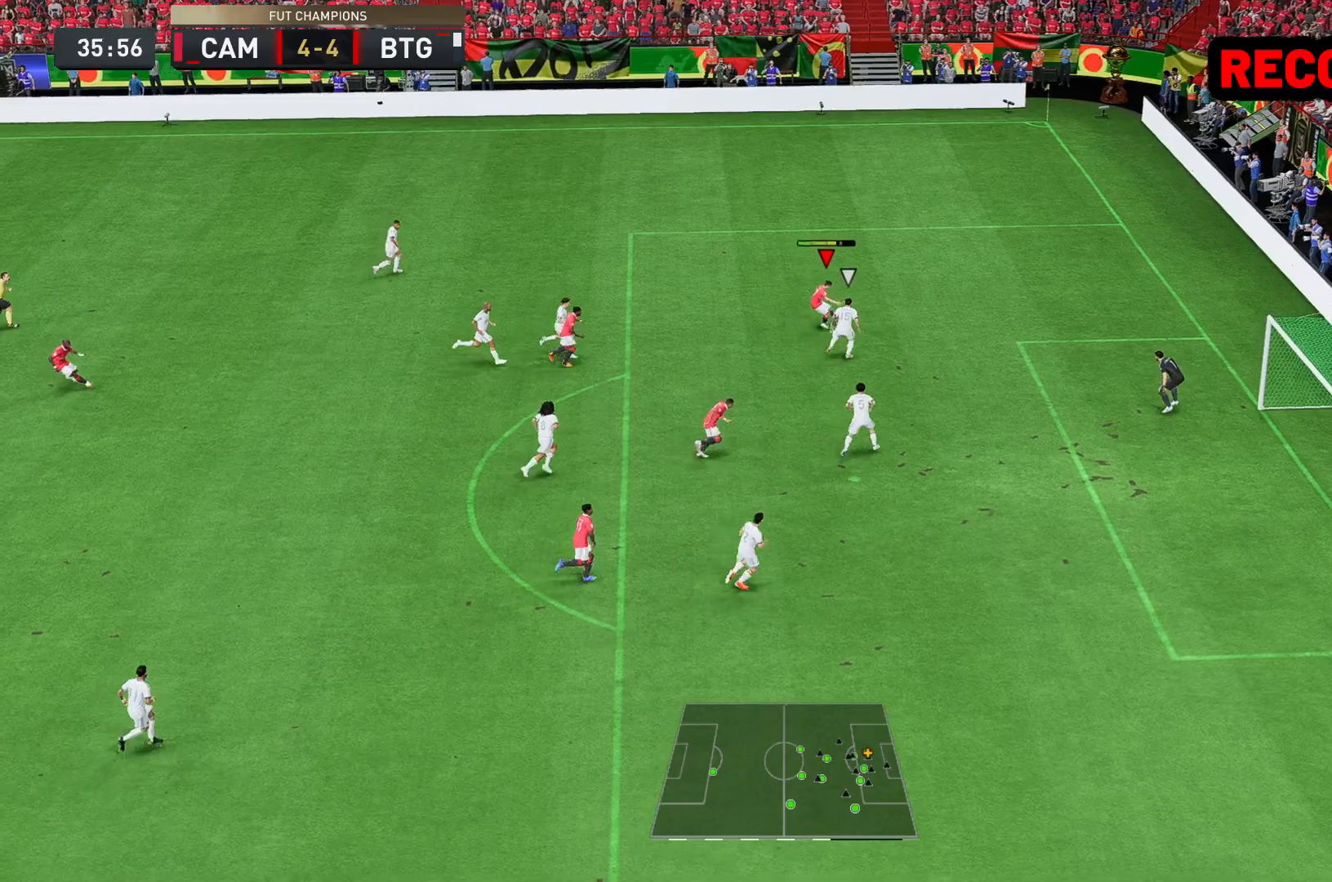
{"buttons": [], "left_stick": "down-right", "right_stick": "center", "events": [[467, "left_stick", "down-right"]]}
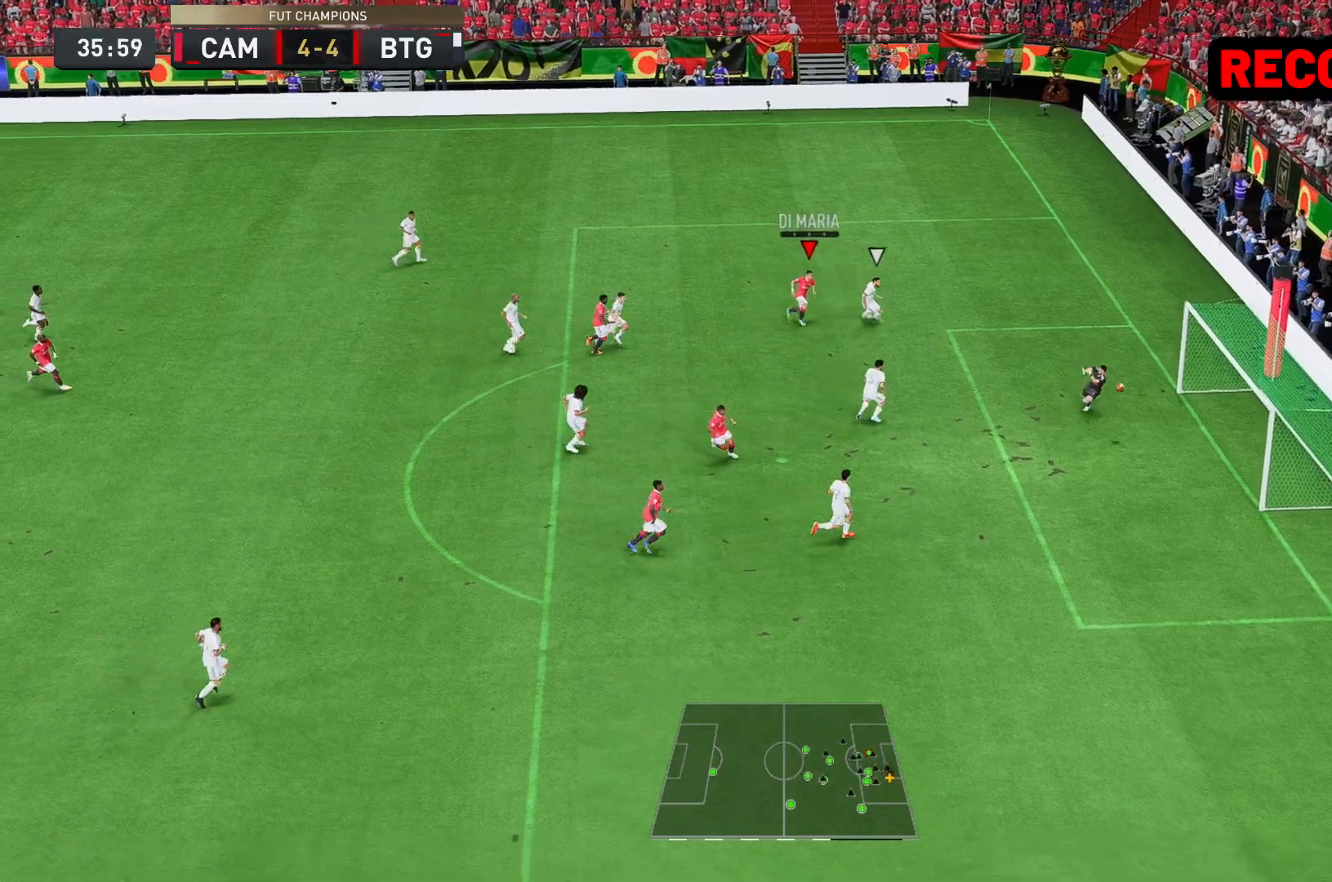
{"buttons": [], "left_stick": "up-right", "right_stick": "center", "events": [[100, "left_stick", "right"], [283, "left_stick", "up-right"]]}
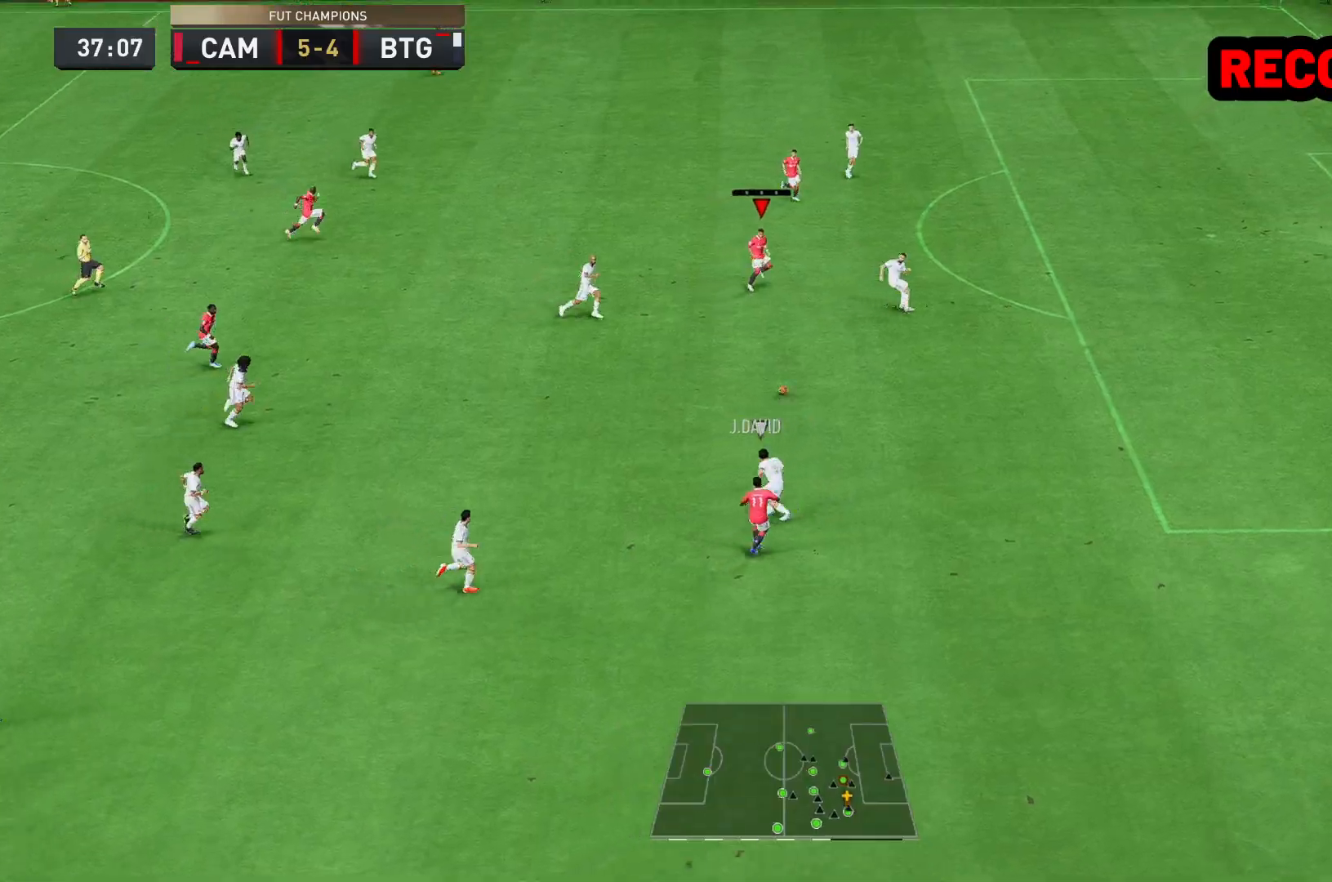
{"buttons": ["A"], "left_stick": "up-right", "right_stick": "center", "events": [[433, "A", "down"]]}
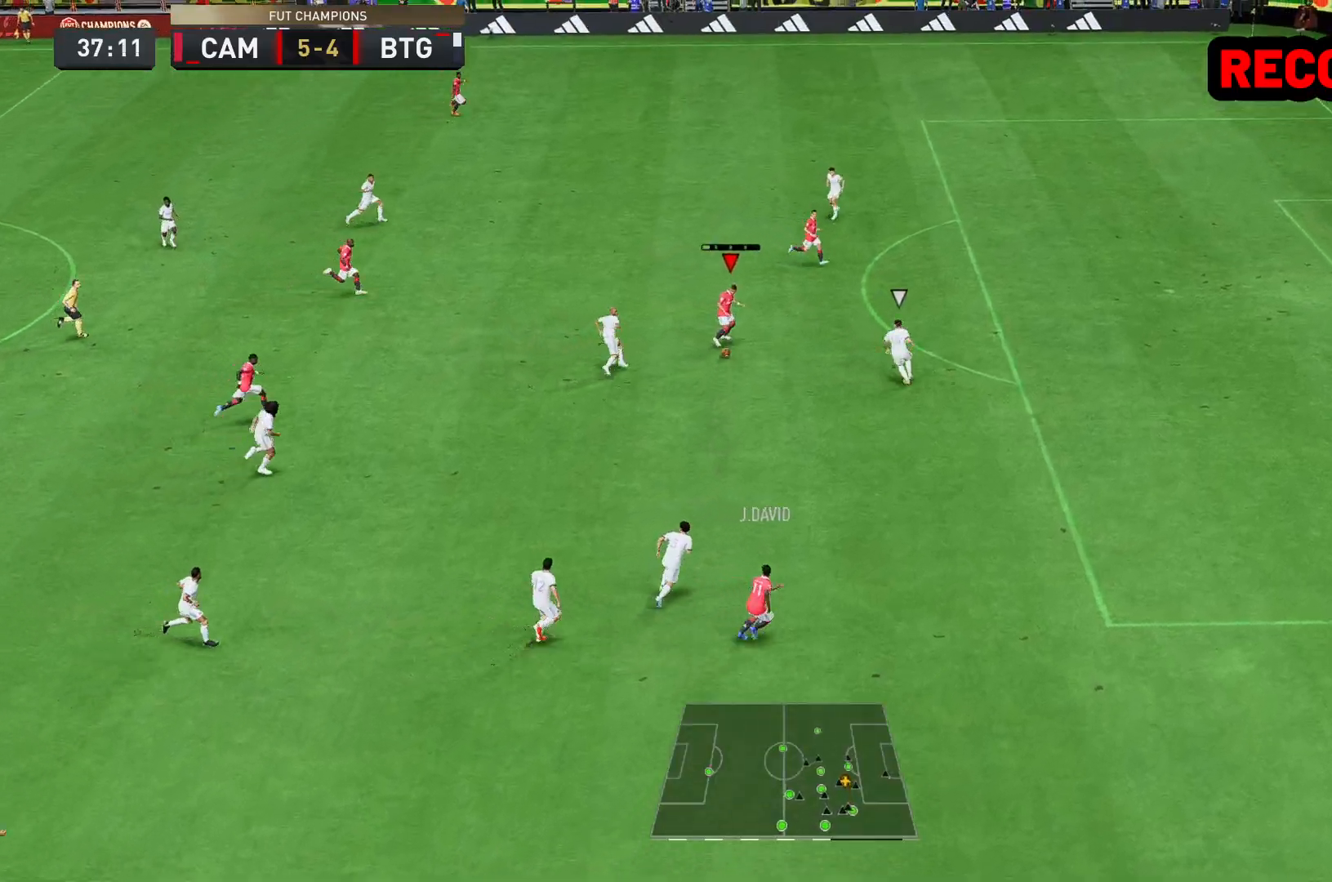
{"buttons": [], "left_stick": "up-right", "right_stick": "center", "events": [[167, "A", "up"]]}
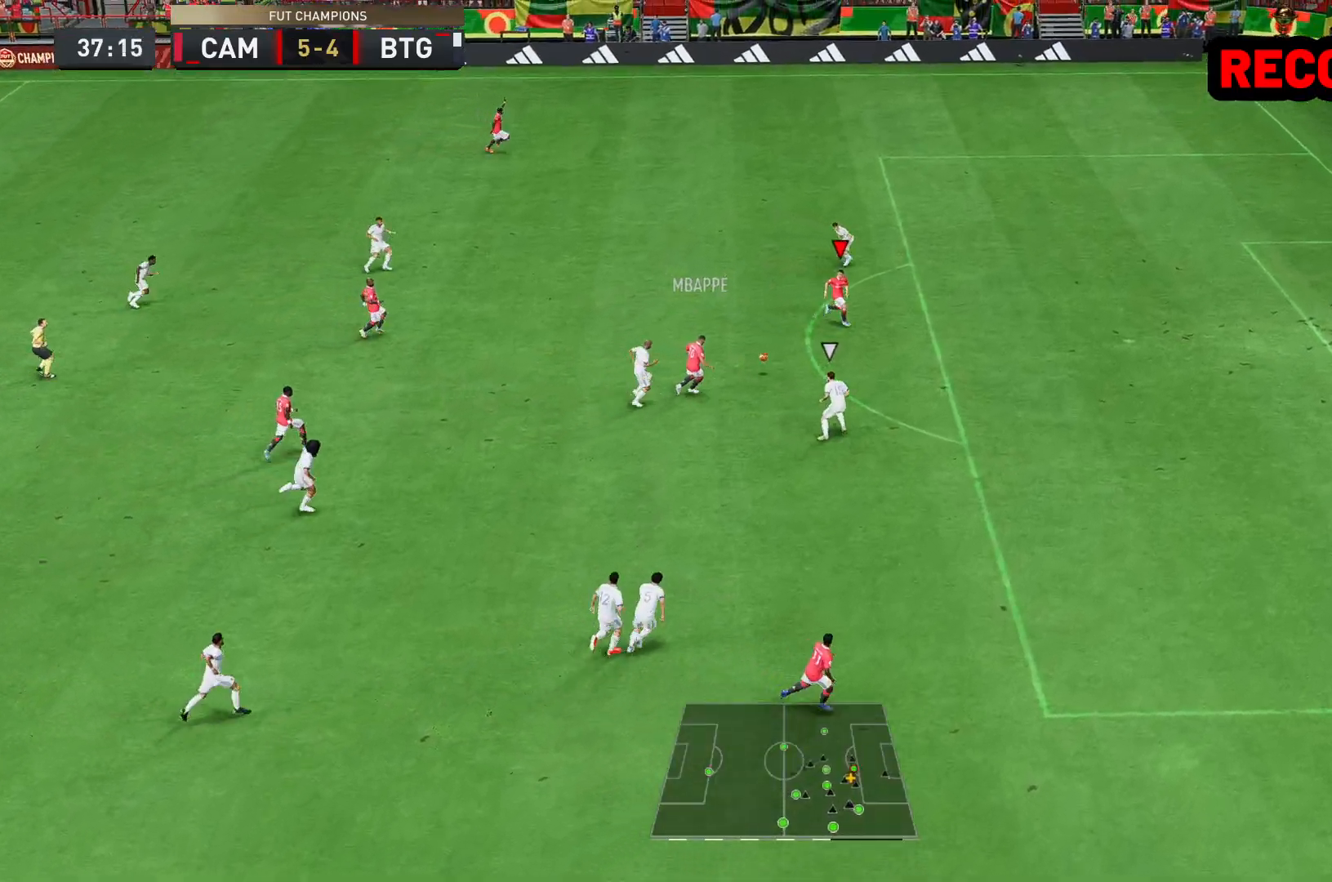
{"buttons": [], "left_stick": "down-right", "right_stick": "center", "events": [[267, "left_stick", "down-right"]]}
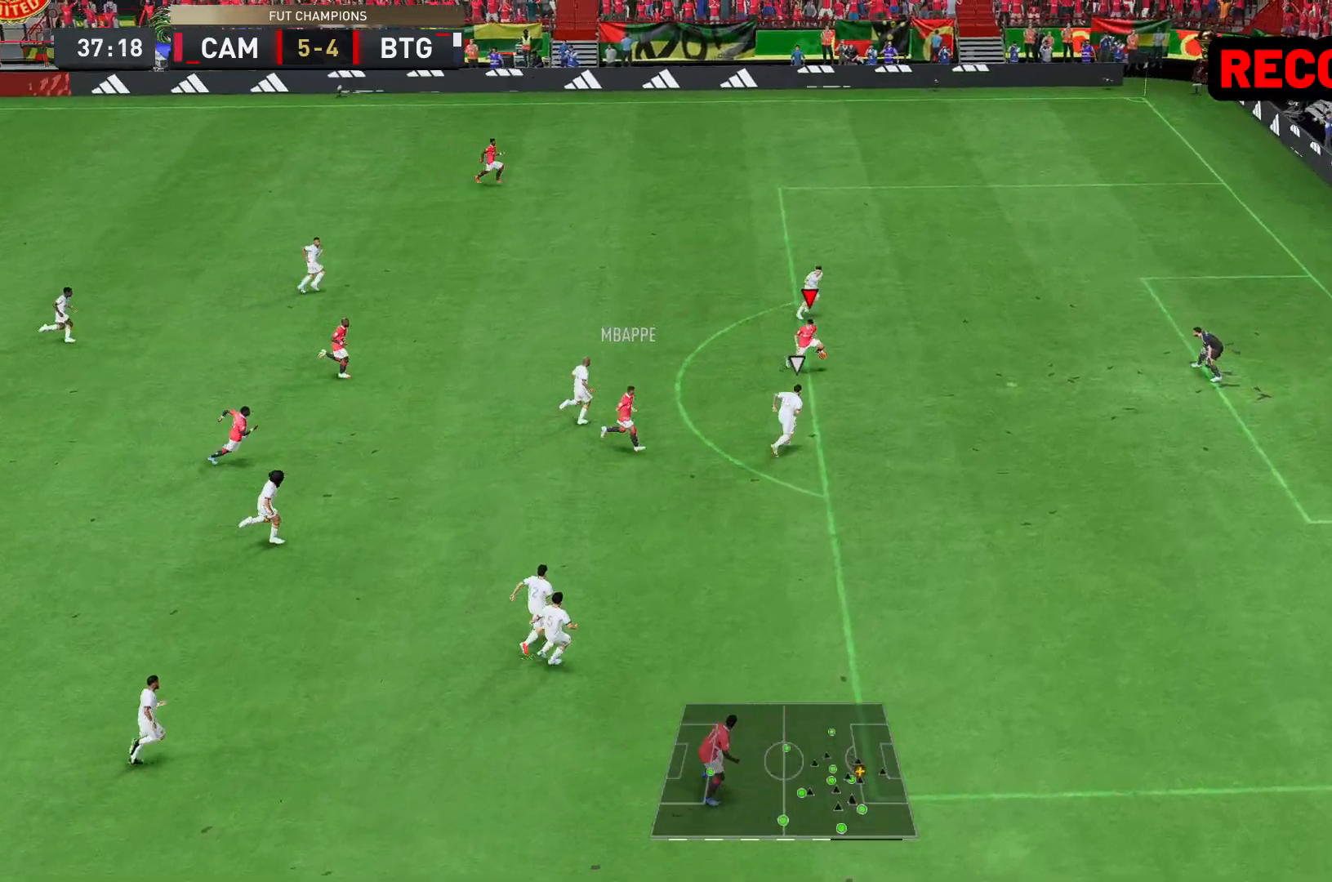
{"buttons": [], "left_stick": "down-right", "right_stick": "center", "events": [[100, "B", "down"], [333, "B", "up"], [400, "B", "down"], [450, "B", "up"]]}
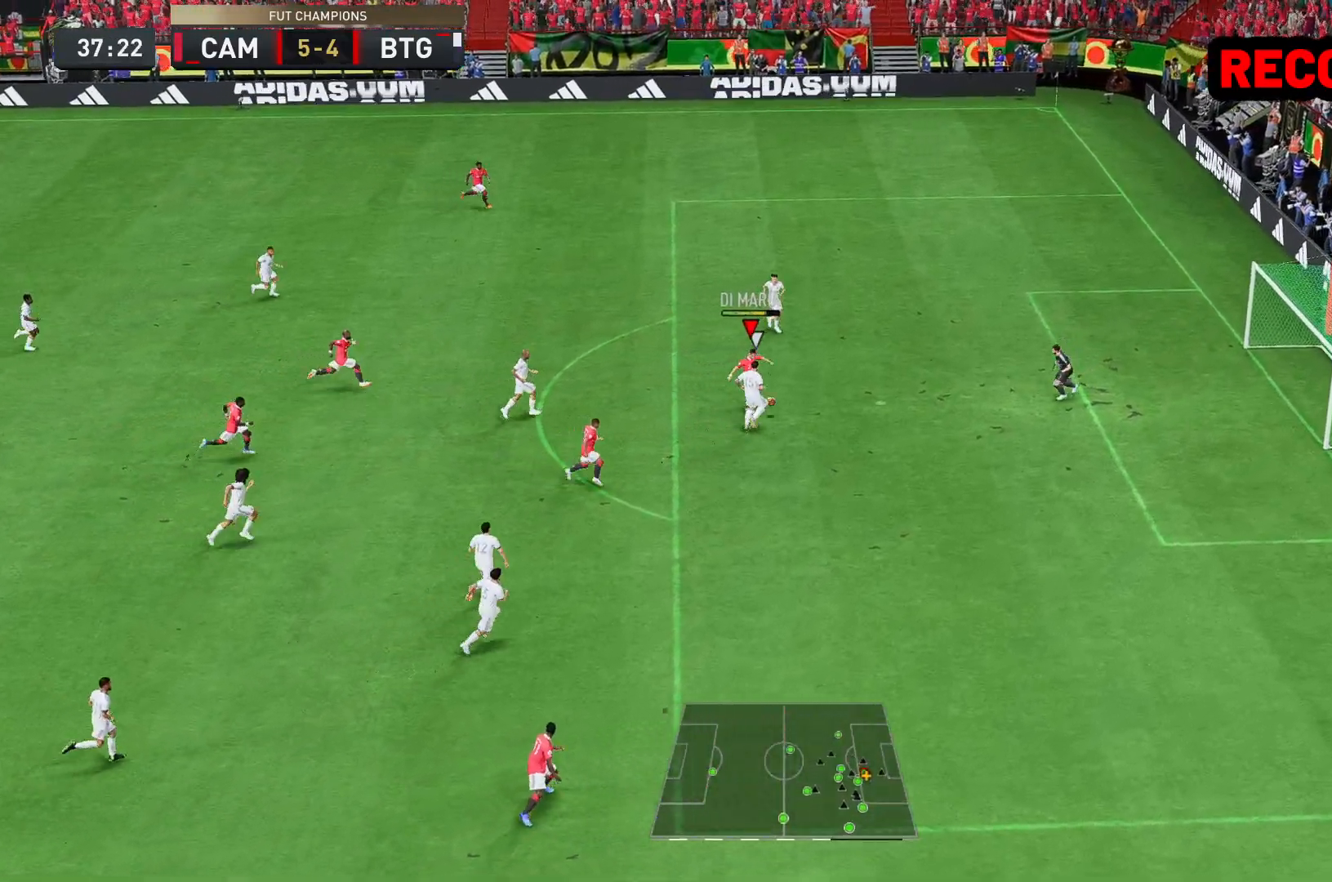
{"buttons": [], "left_stick": "down-right", "right_stick": "center", "events": []}